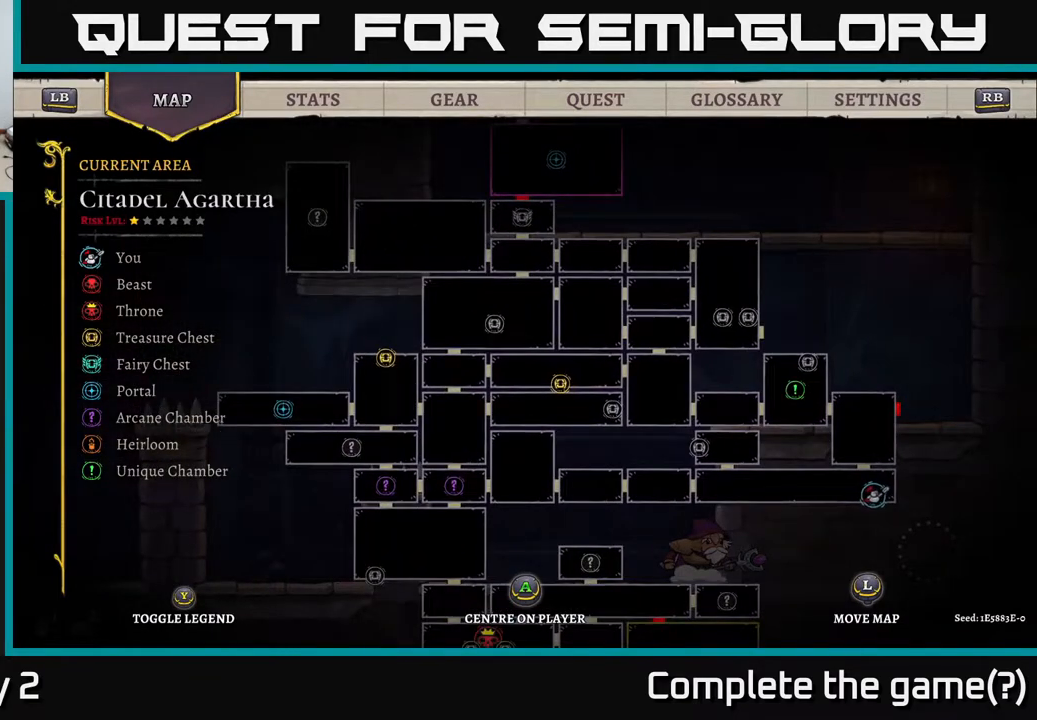
Gameplay with a controller (Xbox layout); each line is a JSON object with the inputs held at the frame after it. "events" lists button and stick changes between this image and that frame as [ms after this image, input, new state], when the widget could be followed in between.
{"buttons": [], "left_stick": "down-left", "right_stick": "center", "events": [[117, "left_stick", "up"], [267, "left_stick", "left"], [367, "left_stick", "down-left"]]}
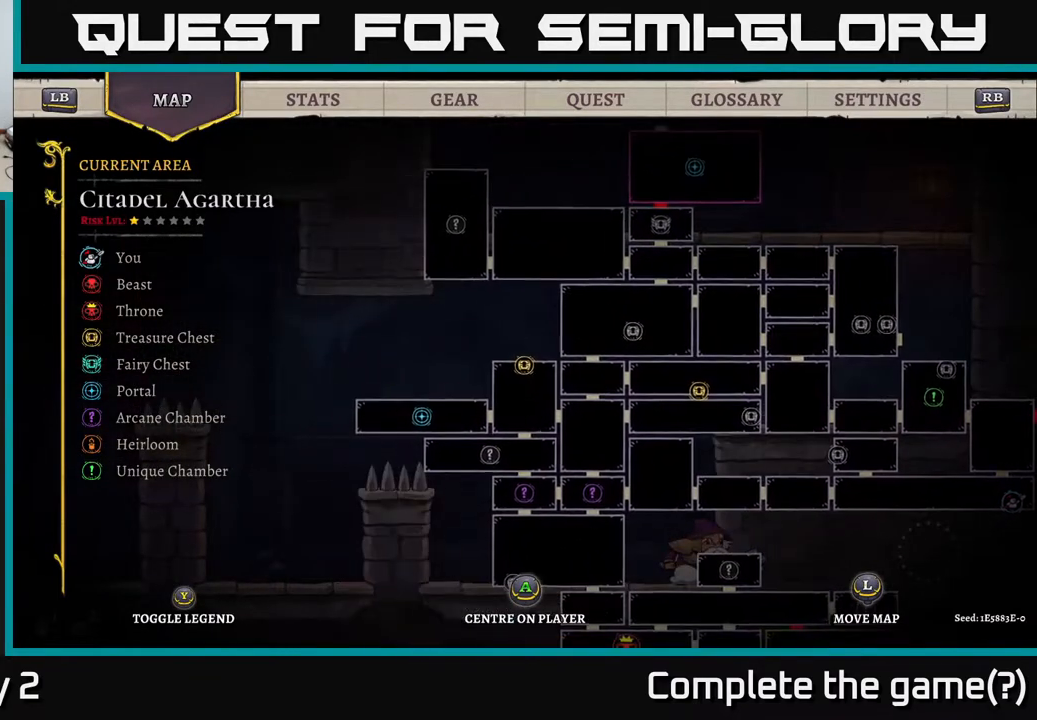
{"buttons": [], "left_stick": "right", "right_stick": "center", "events": [[67, "left_stick", "center"], [317, "left_stick", "right"]]}
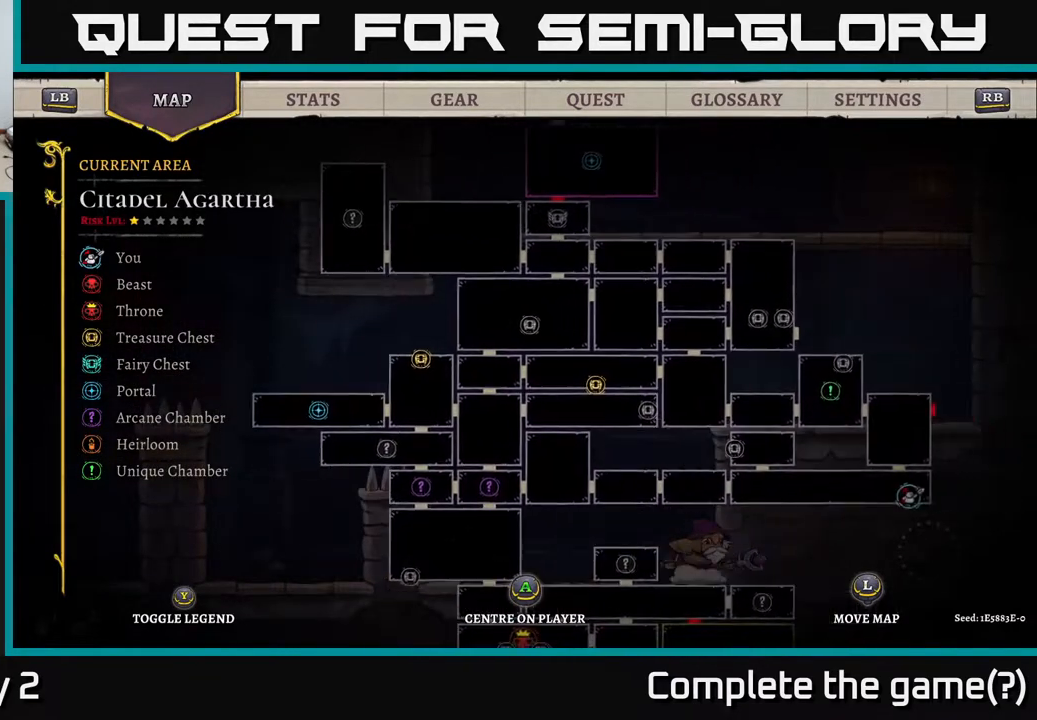
{"buttons": [], "left_stick": "center", "right_stick": "center", "events": [[117, "left_stick", "center"], [267, "left_stick", "down-left"], [467, "left_stick", "center"]]}
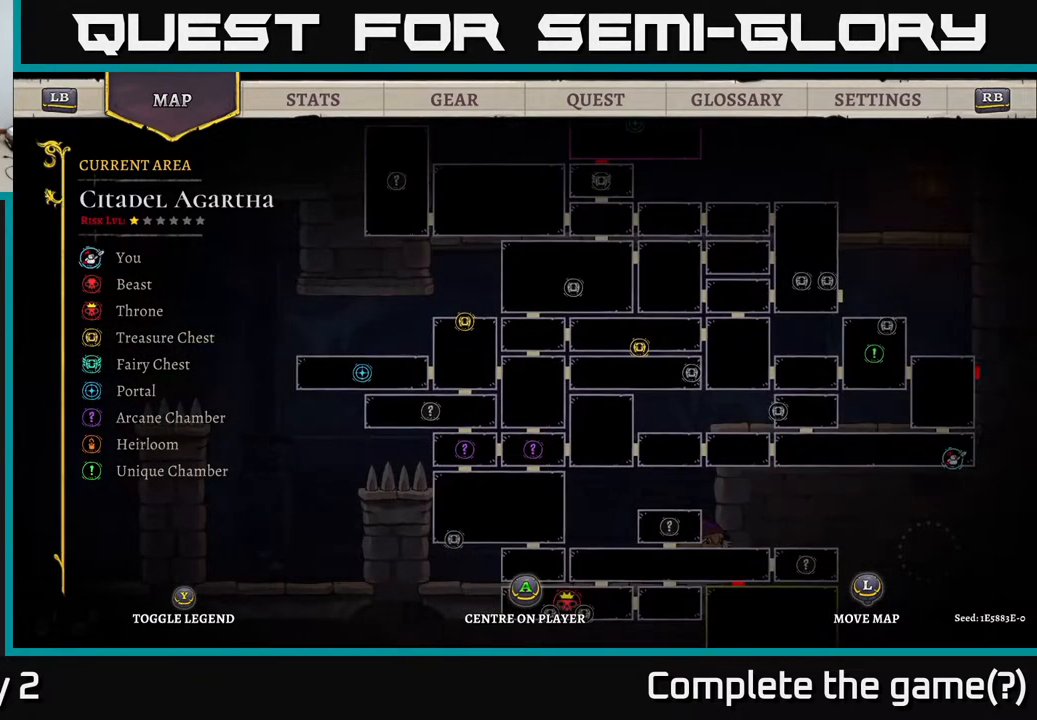
{"buttons": [], "left_stick": "down-right", "right_stick": "center", "events": [[283, "left_stick", "down"], [500, "left_stick", "down-right"]]}
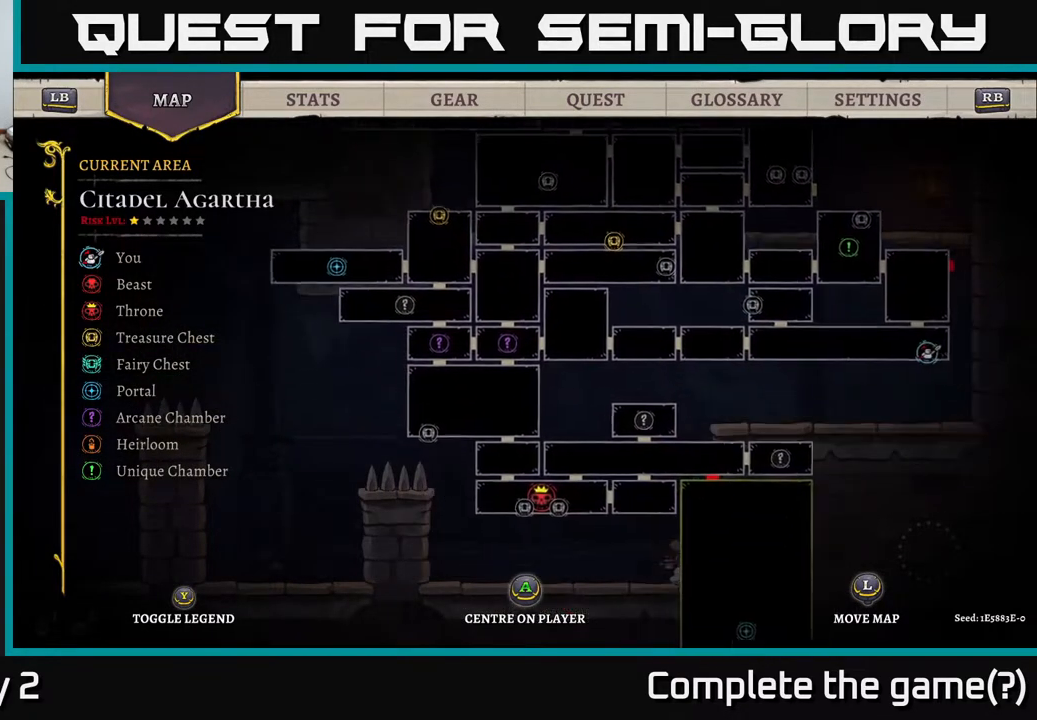
{"buttons": [], "left_stick": "up", "right_stick": "center", "events": [[133, "left_stick", "up-right"], [233, "left_stick", "up"]]}
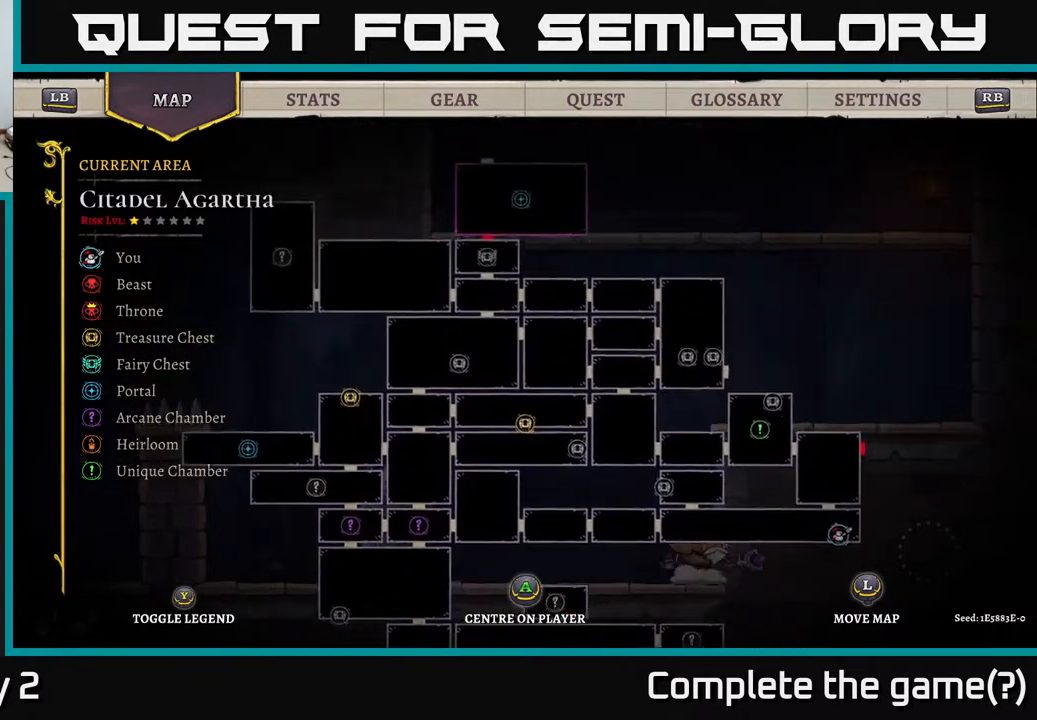
{"buttons": ["SELECT"], "left_stick": "center", "right_stick": "center", "events": [[67, "left_stick", "up-left"], [217, "left_stick", "center"], [500, "SELECT", "down"]]}
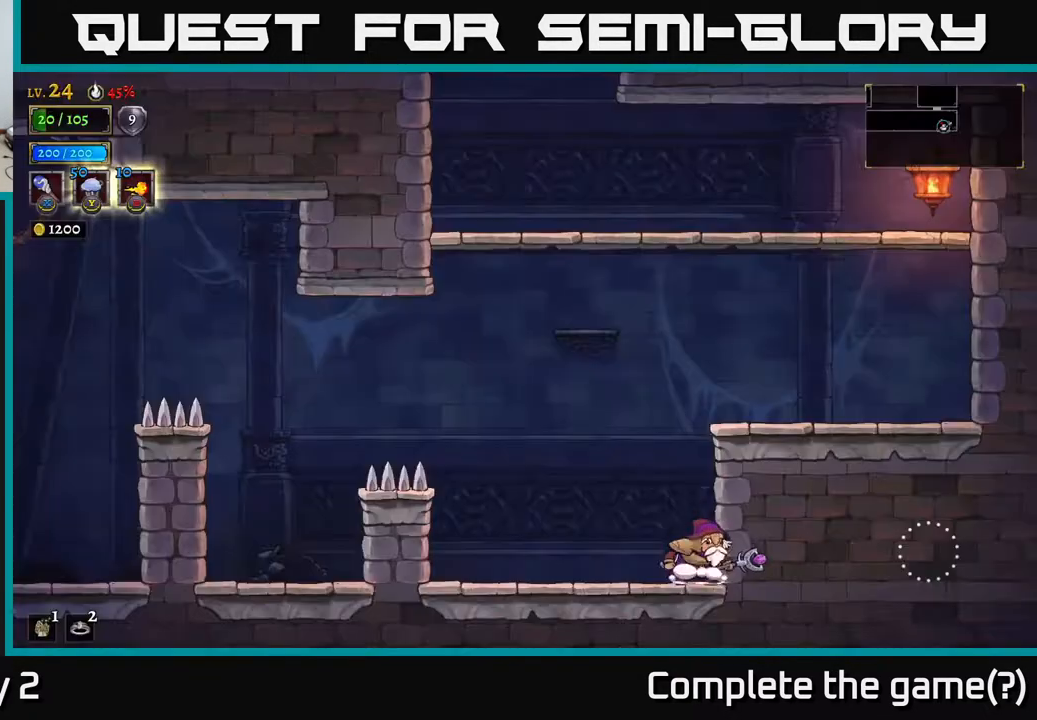
{"buttons": ["A"], "left_stick": "right", "right_stick": "center", "events": [[133, "SELECT", "up"], [333, "A", "down"], [350, "left_stick", "right"]]}
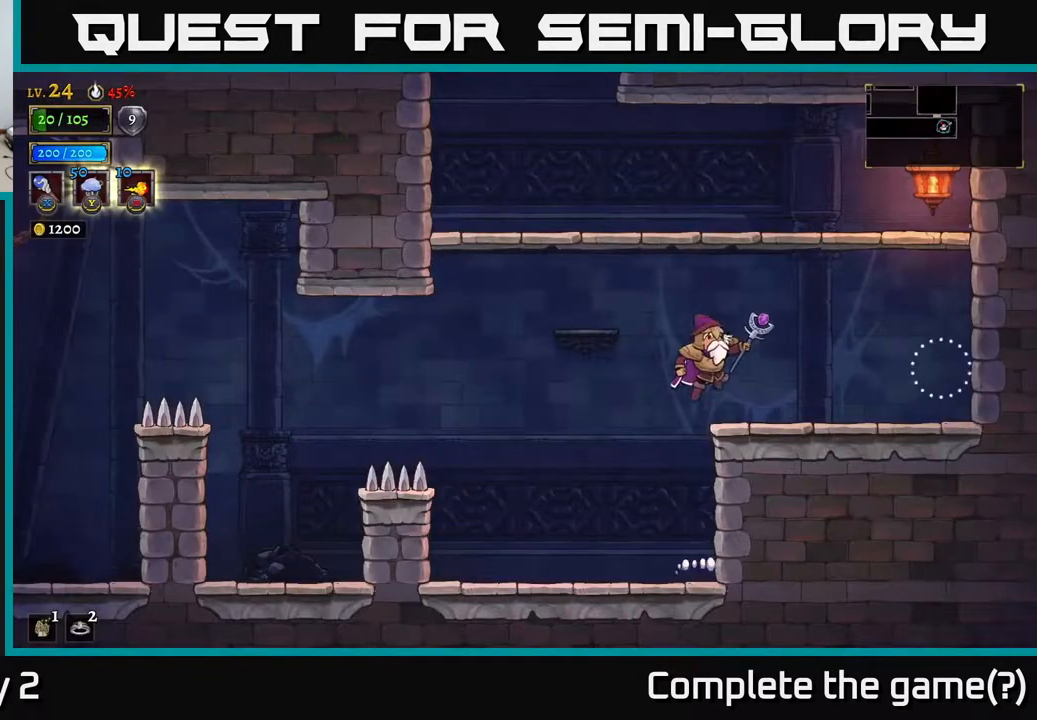
{"buttons": ["A"], "left_stick": "left", "right_stick": "center", "events": [[67, "A", "up"], [283, "left_stick", "center"], [367, "left_stick", "left"], [450, "A", "down"]]}
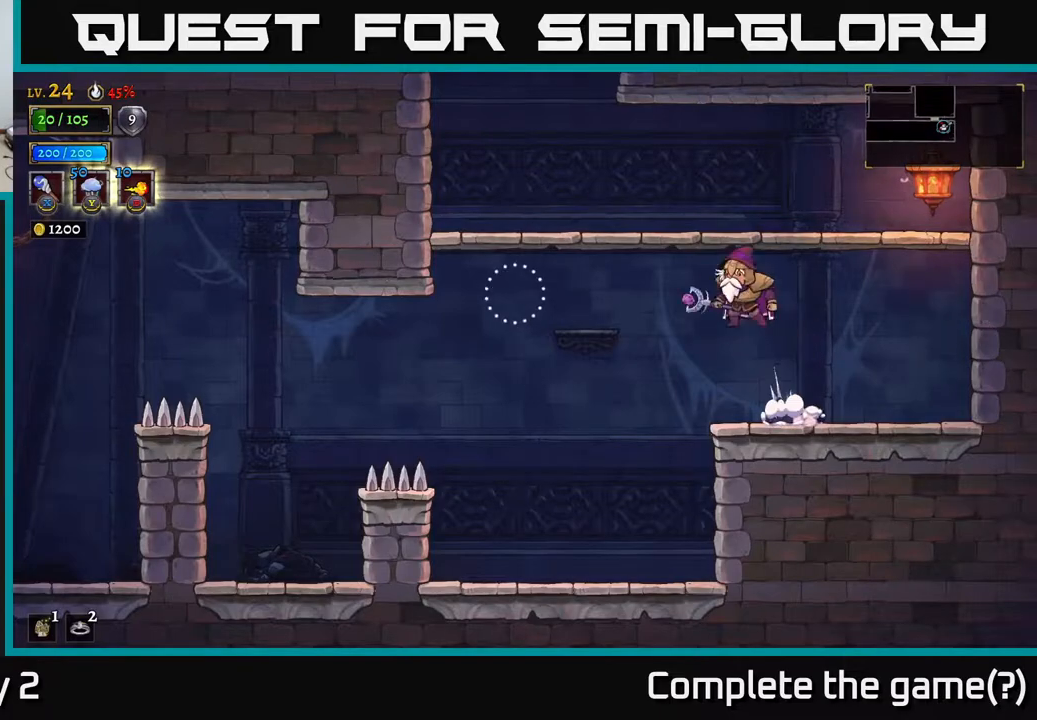
{"buttons": [], "left_stick": "left", "right_stick": "center", "events": [[217, "A", "up"]]}
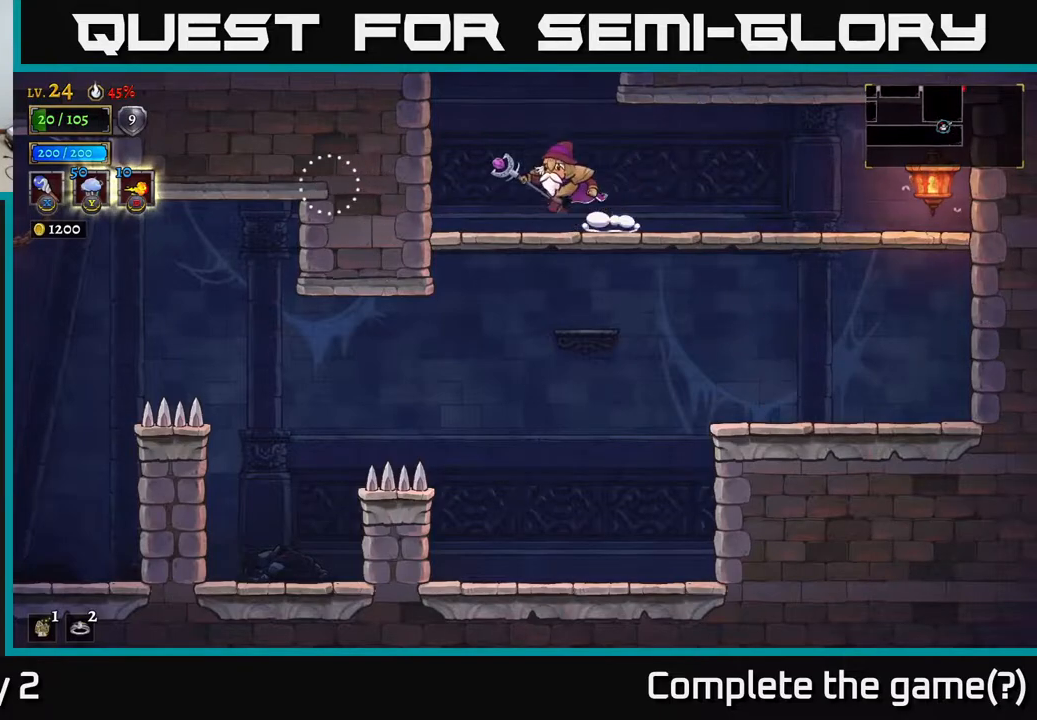
{"buttons": [], "left_stick": "right", "right_stick": "center", "events": [[33, "A", "down"], [133, "left_stick", "center"], [183, "left_stick", "right"], [417, "A", "up"]]}
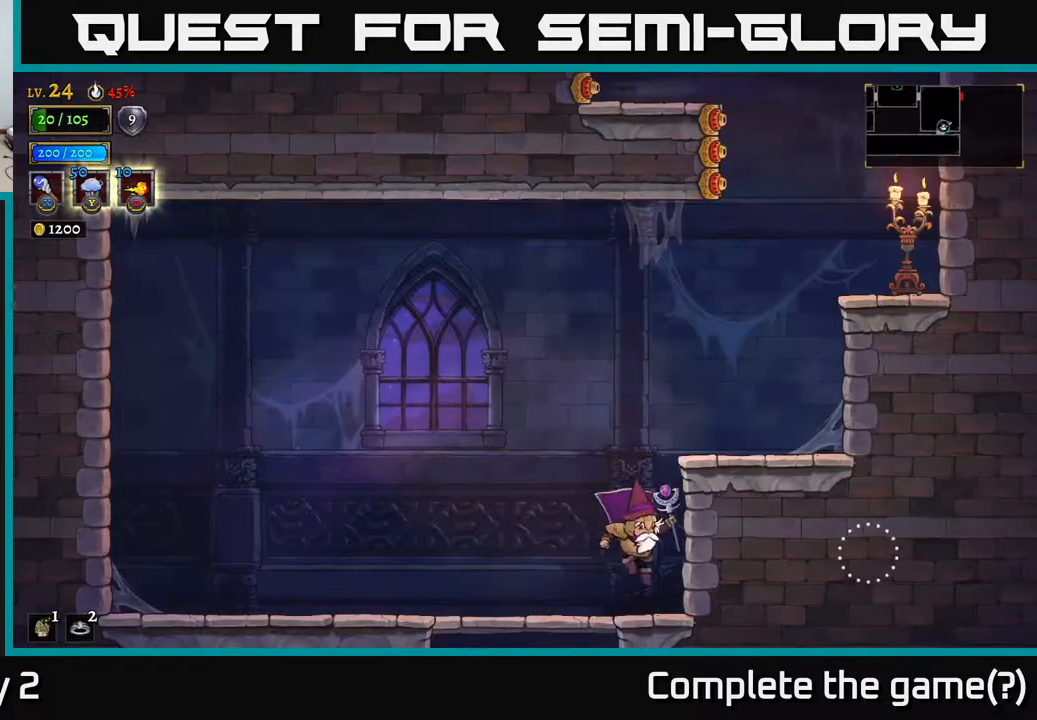
{"buttons": [], "left_stick": "right", "right_stick": "center", "events": [[83, "left_stick", "center"], [200, "A", "down"], [317, "left_stick", "right"], [417, "A", "up"]]}
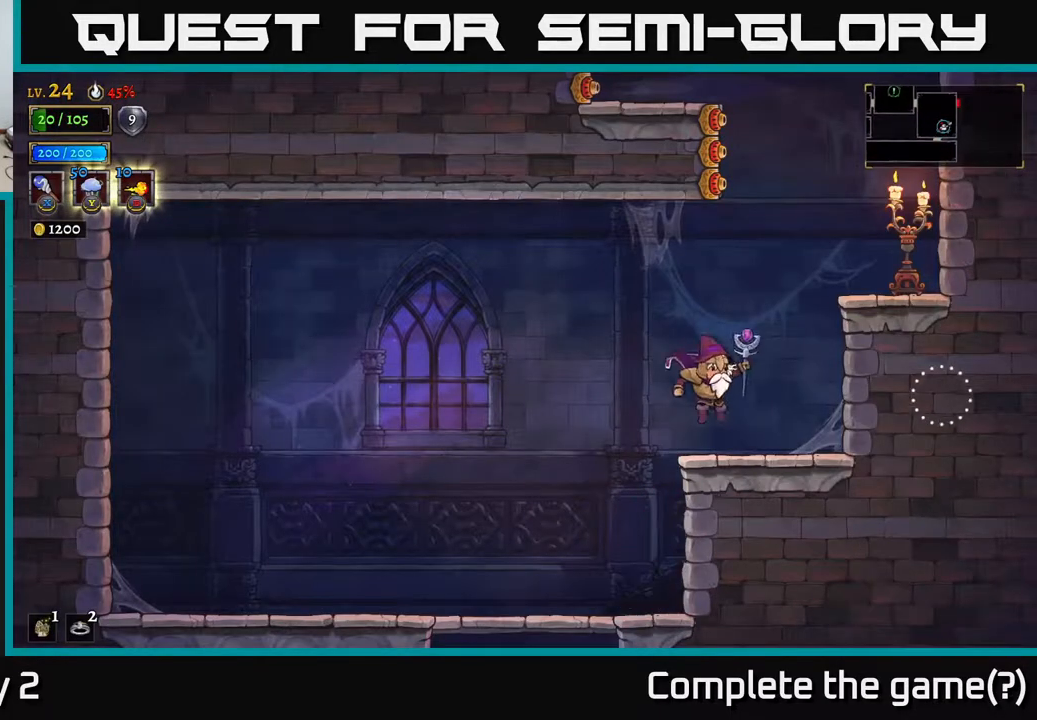
{"buttons": [], "left_stick": "right", "right_stick": "center", "events": [[183, "left_stick", "center"], [267, "A", "down"], [333, "X", "down"], [333, "left_stick", "right"], [483, "A", "up"], [500, "X", "up"]]}
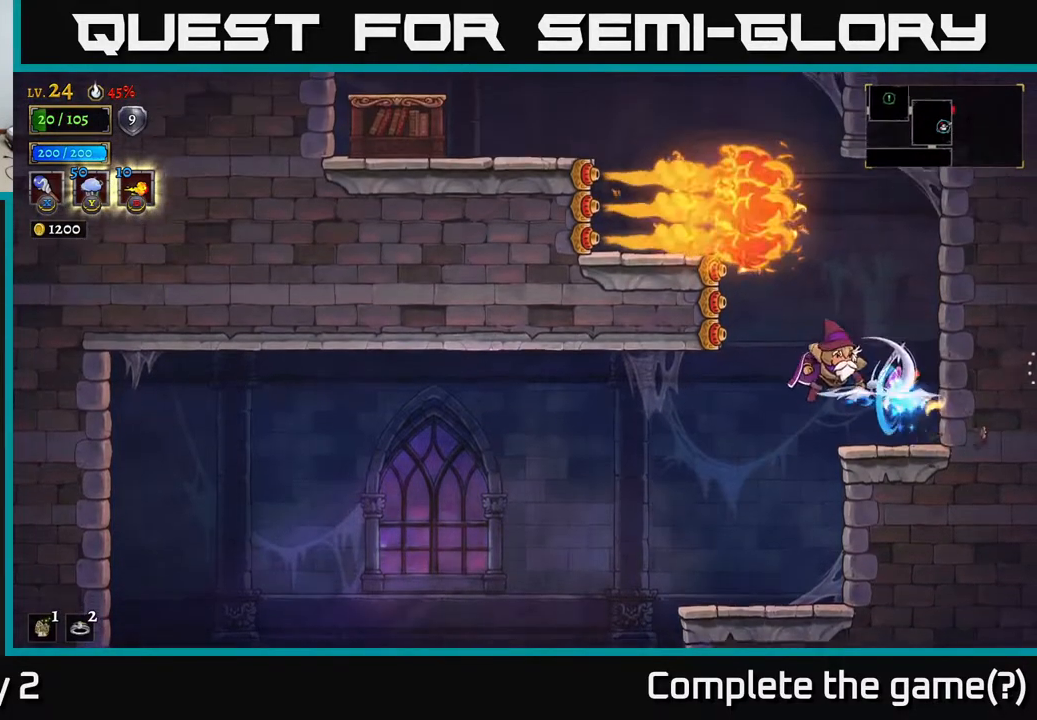
{"buttons": [], "left_stick": "center", "right_stick": "center", "events": [[367, "left_stick", "left"], [500, "left_stick", "center"]]}
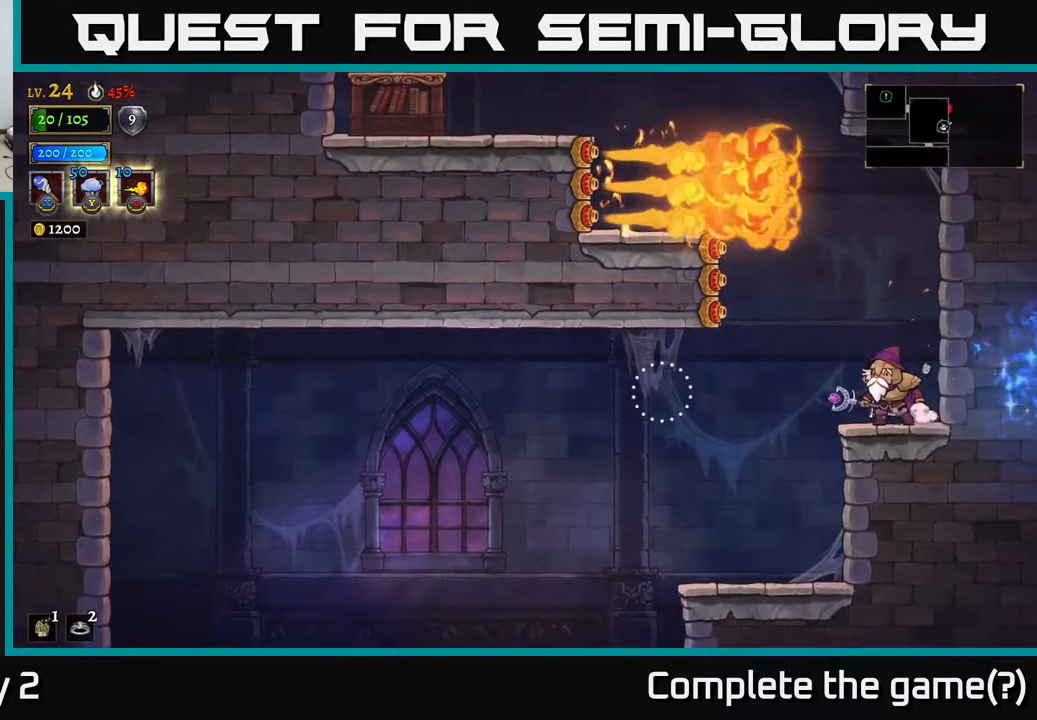
{"buttons": [], "left_stick": "center", "right_stick": "center", "events": []}
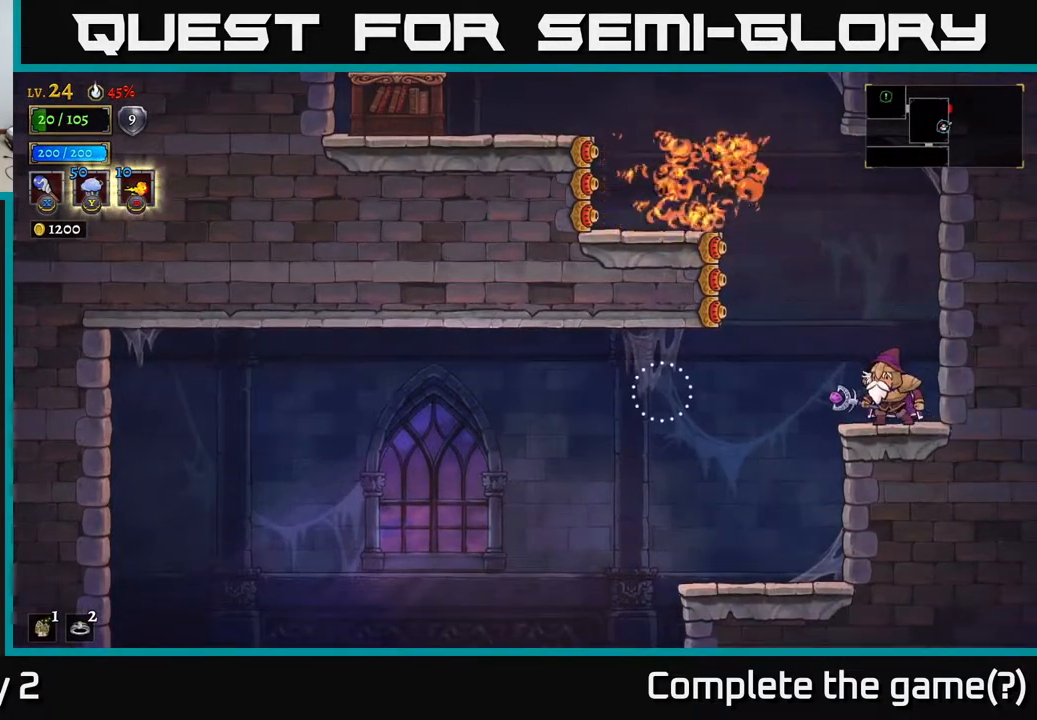
{"buttons": [], "left_stick": "left", "right_stick": "center", "events": [[83, "A", "down"], [117, "left_stick", "left"], [400, "A", "up"]]}
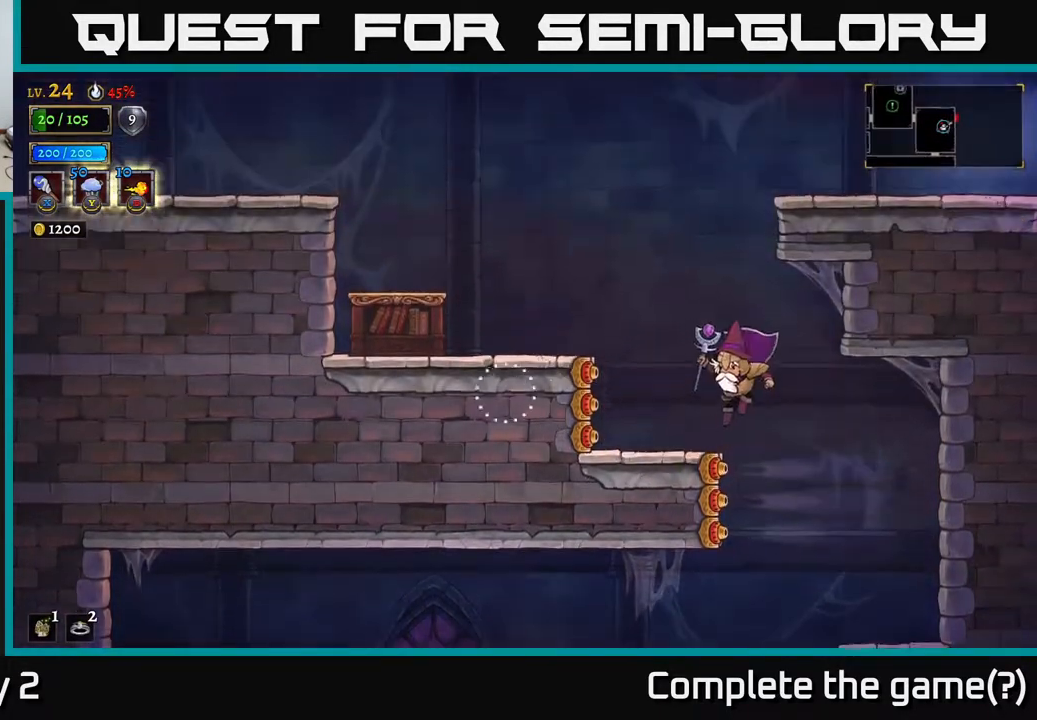
{"buttons": ["A"], "left_stick": "right", "right_stick": "center", "events": [[217, "left_stick", "center"], [267, "A", "down"], [317, "left_stick", "left"], [433, "left_stick", "right"]]}
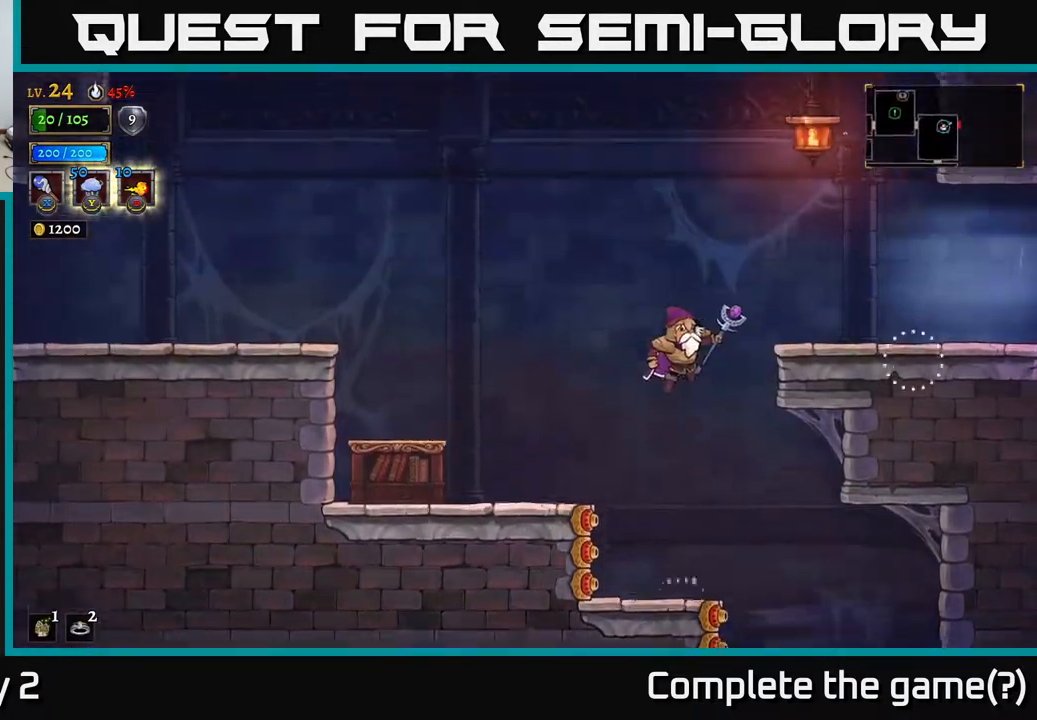
{"buttons": ["A", "R2"], "left_stick": "right", "right_stick": "center", "events": [[367, "R2", "down"]]}
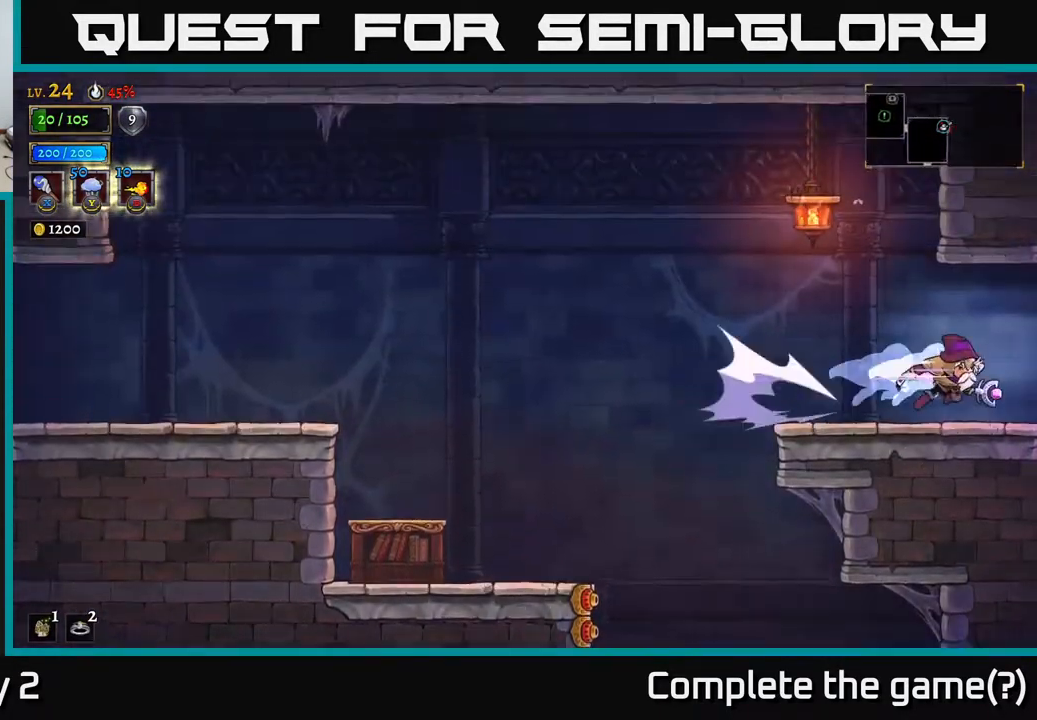
{"buttons": [], "left_stick": "right", "right_stick": "center", "events": [[83, "A", "up"], [267, "R2", "up"]]}
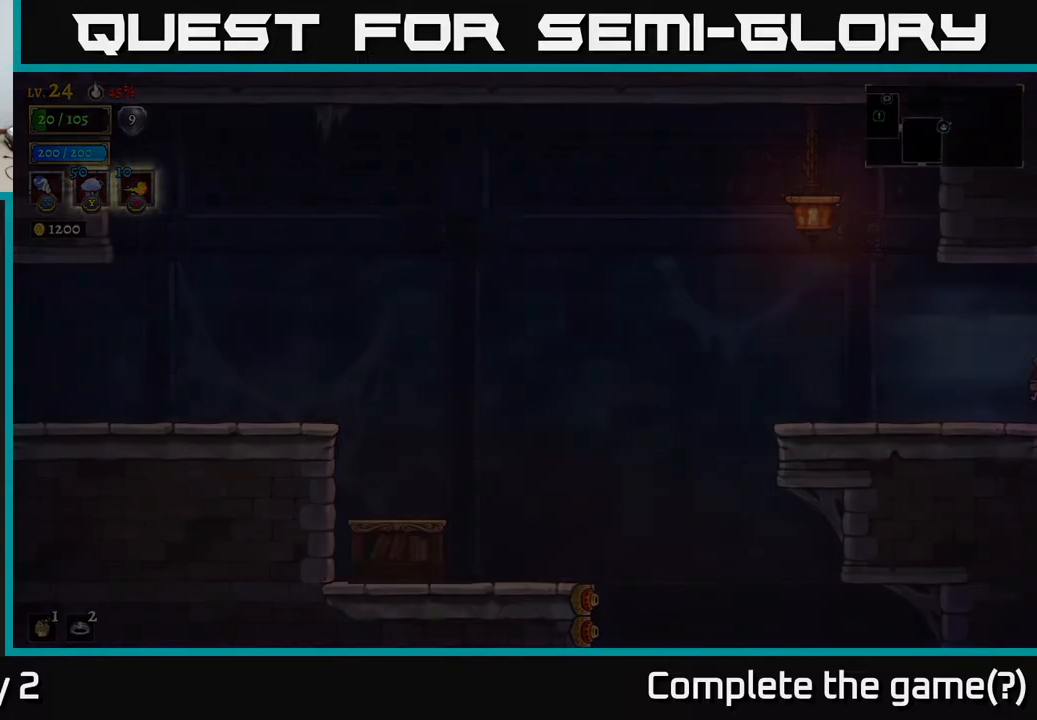
{"buttons": [], "left_stick": "right", "right_stick": "center", "events": []}
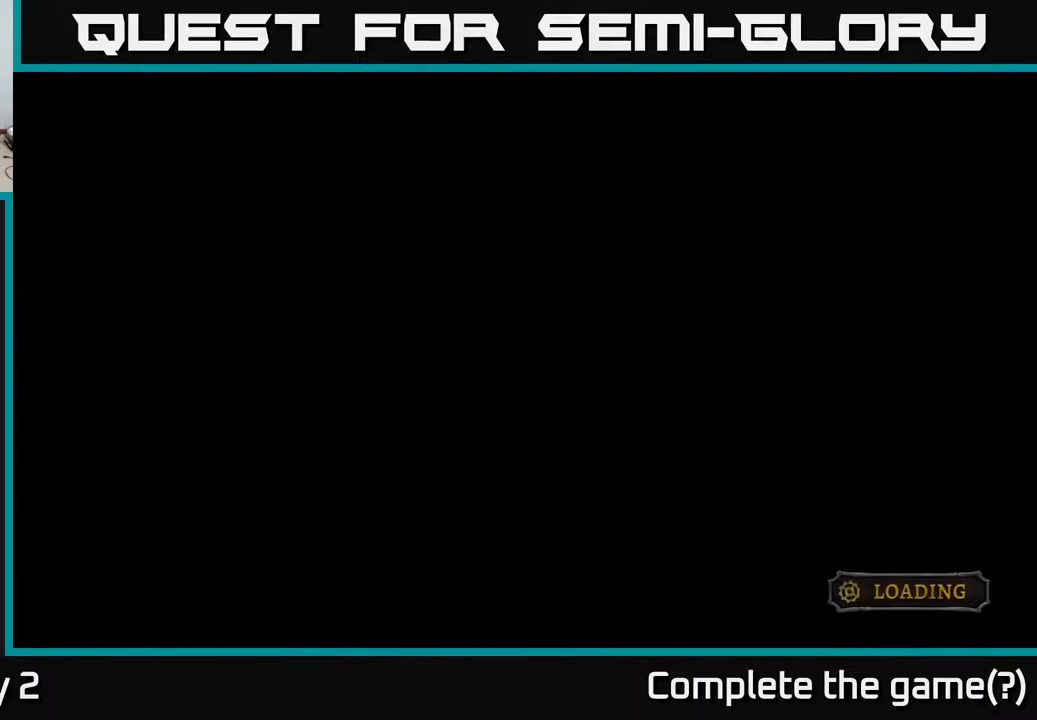
{"buttons": [], "left_stick": "right", "right_stick": "center", "events": [[183, "left_stick", "center"], [317, "left_stick", "right"]]}
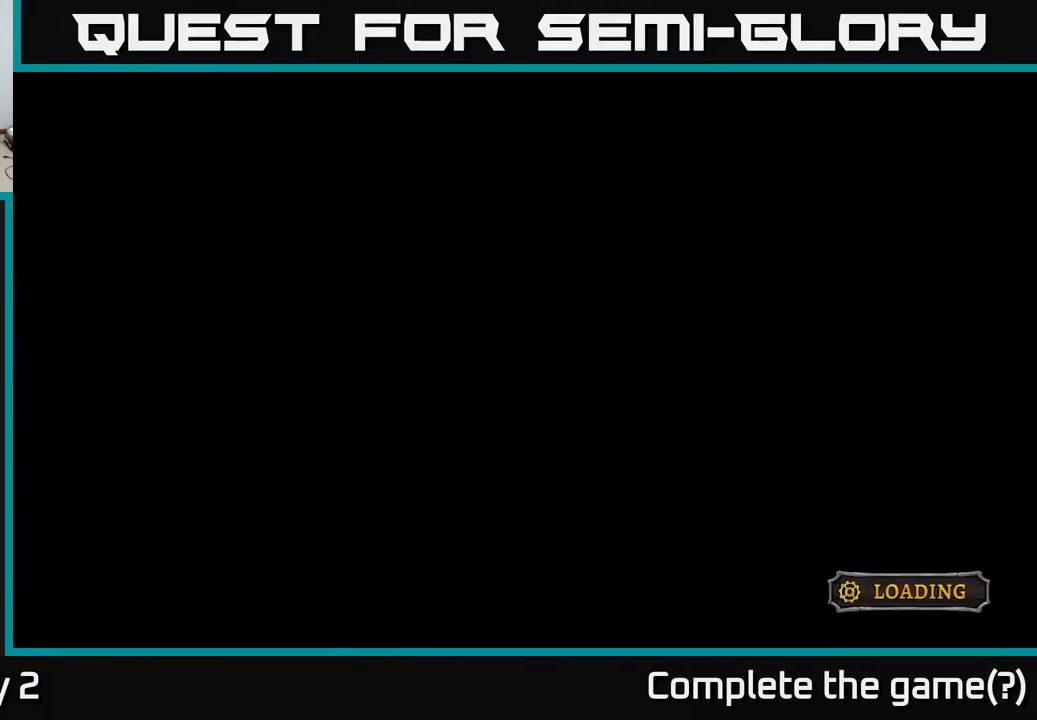
{"buttons": [], "left_stick": "right", "right_stick": "center", "events": []}
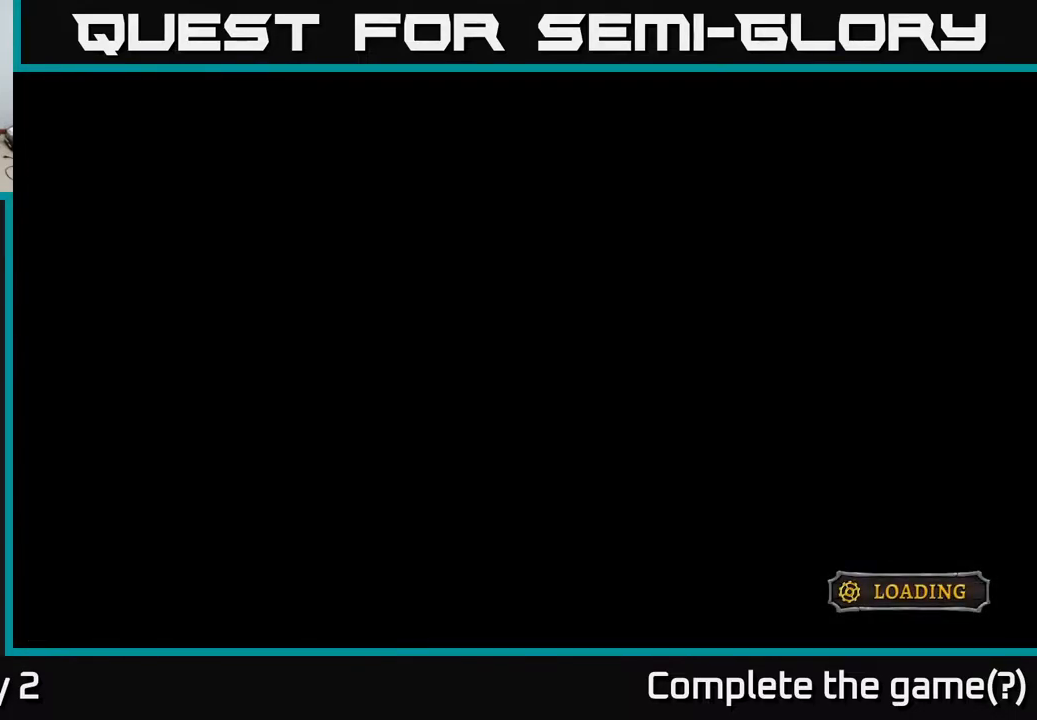
{"buttons": [], "left_stick": "center", "right_stick": "center", "events": [[317, "left_stick", "center"]]}
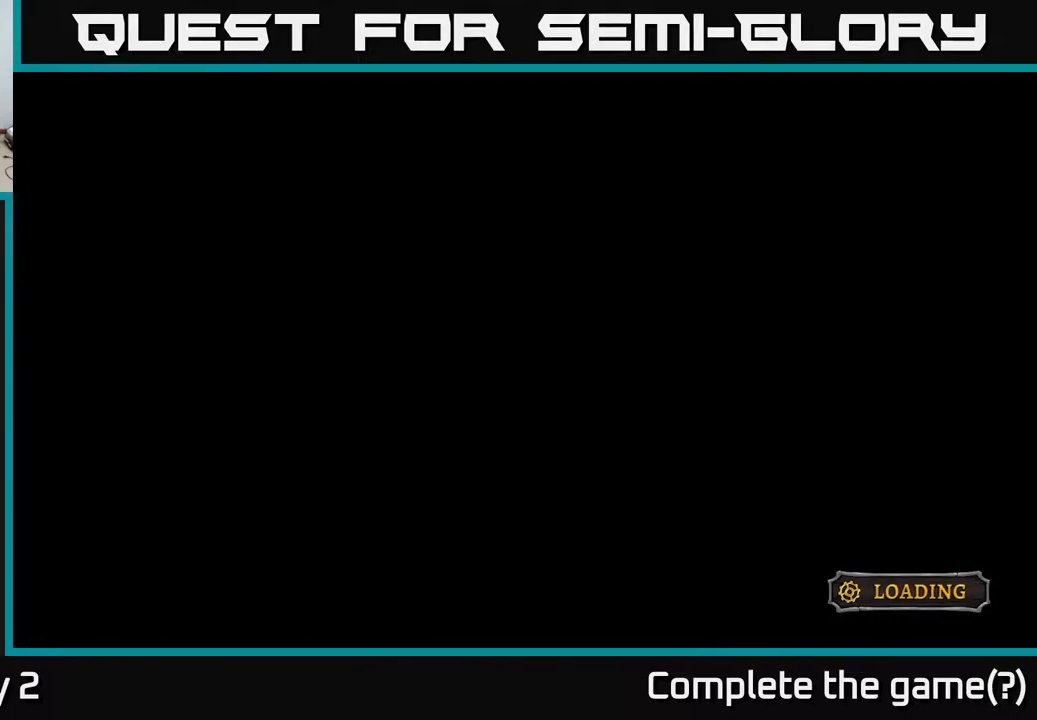
{"buttons": [], "left_stick": "right", "right_stick": "center", "events": [[17, "left_stick", "right"]]}
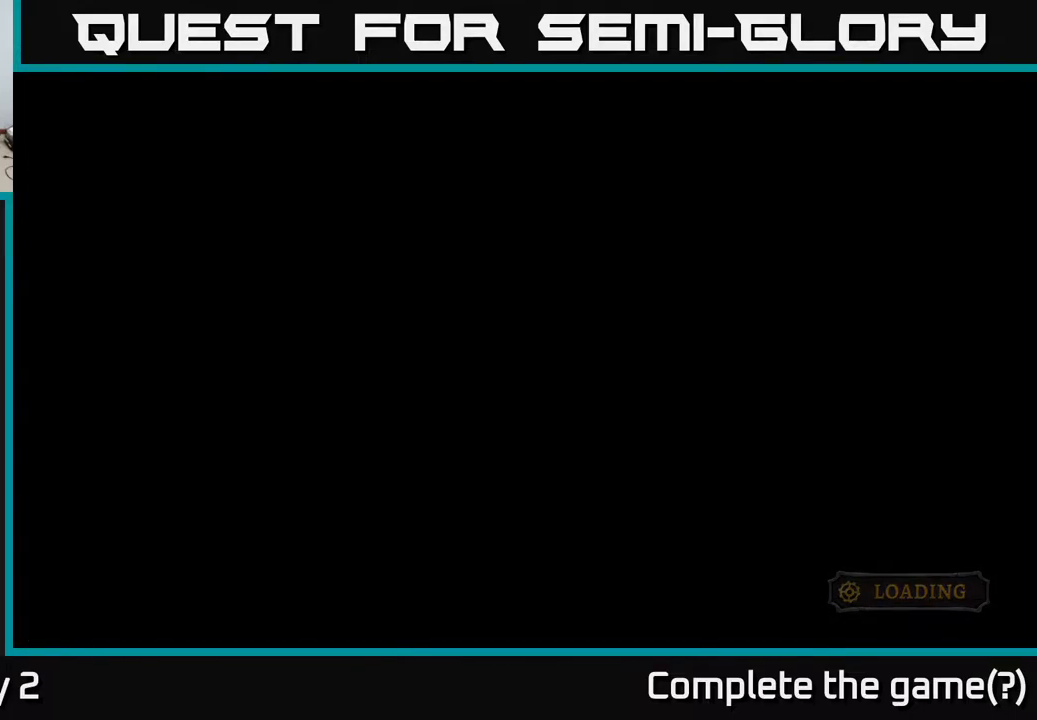
{"buttons": [], "left_stick": "right", "right_stick": "center", "events": []}
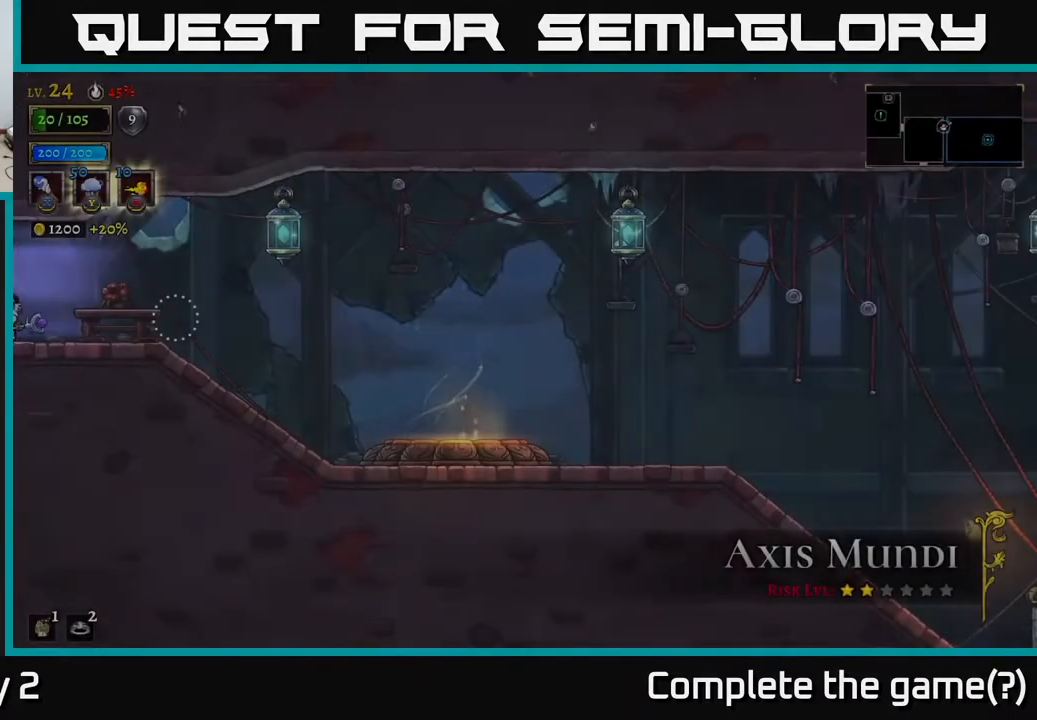
{"buttons": [], "left_stick": "right", "right_stick": "center", "events": [[267, "left_stick", "center"], [350, "left_stick", "right"]]}
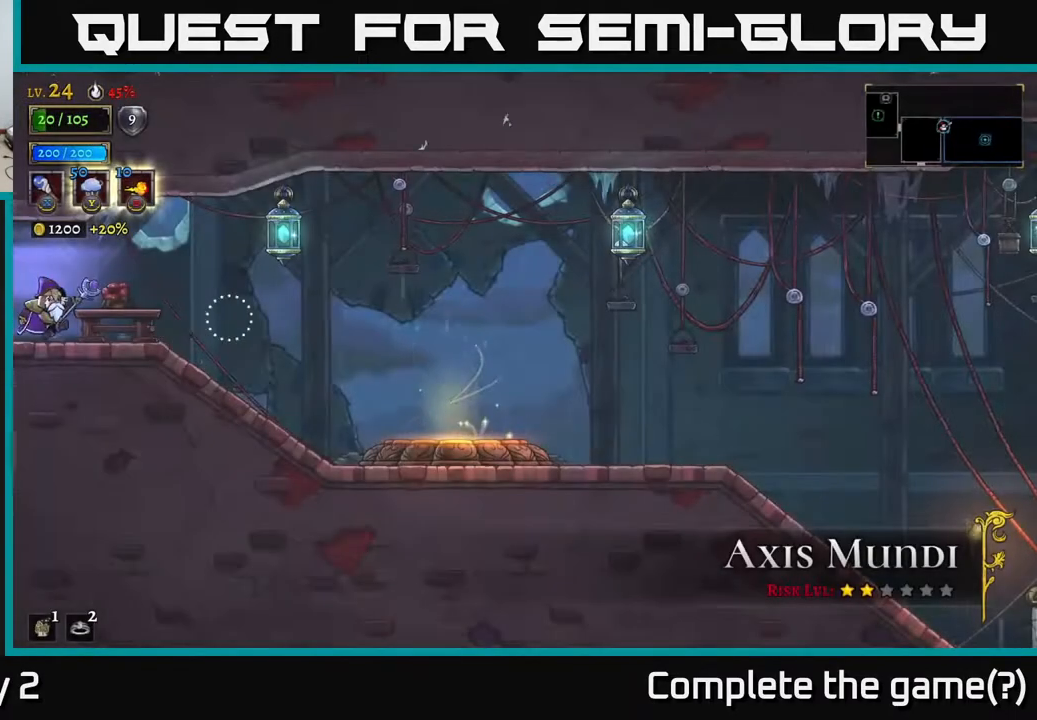
{"buttons": [], "left_stick": "right", "right_stick": "center", "events": [[117, "A", "down"], [150, "X", "down"], [233, "X", "up"], [383, "A", "up"]]}
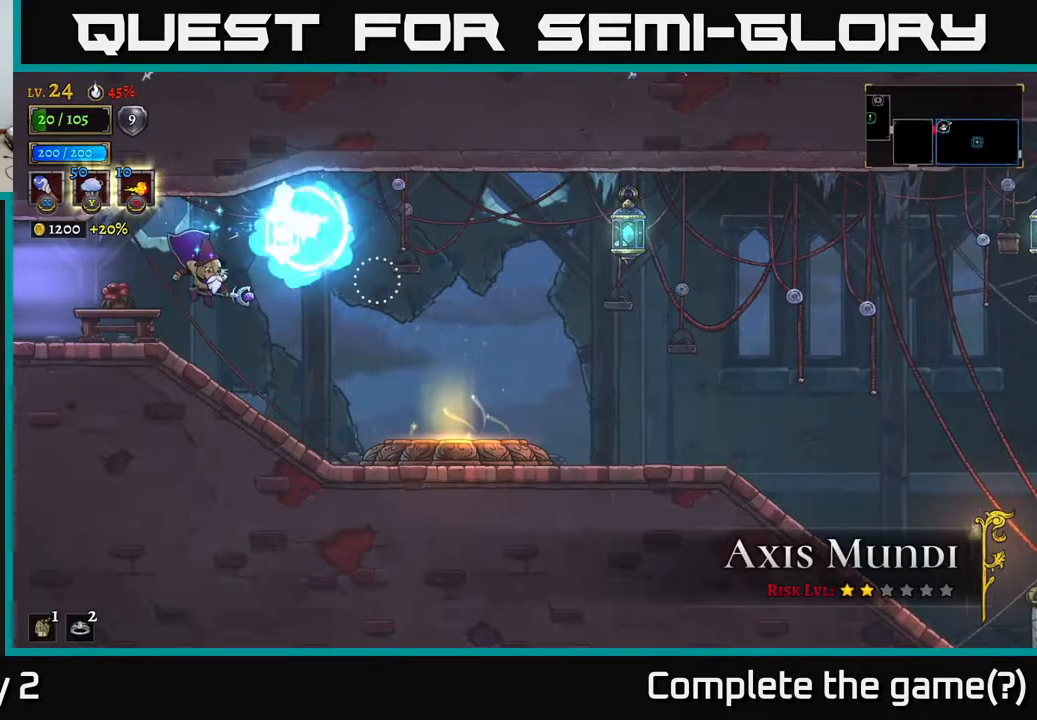
{"buttons": [], "left_stick": "right", "right_stick": "center", "events": []}
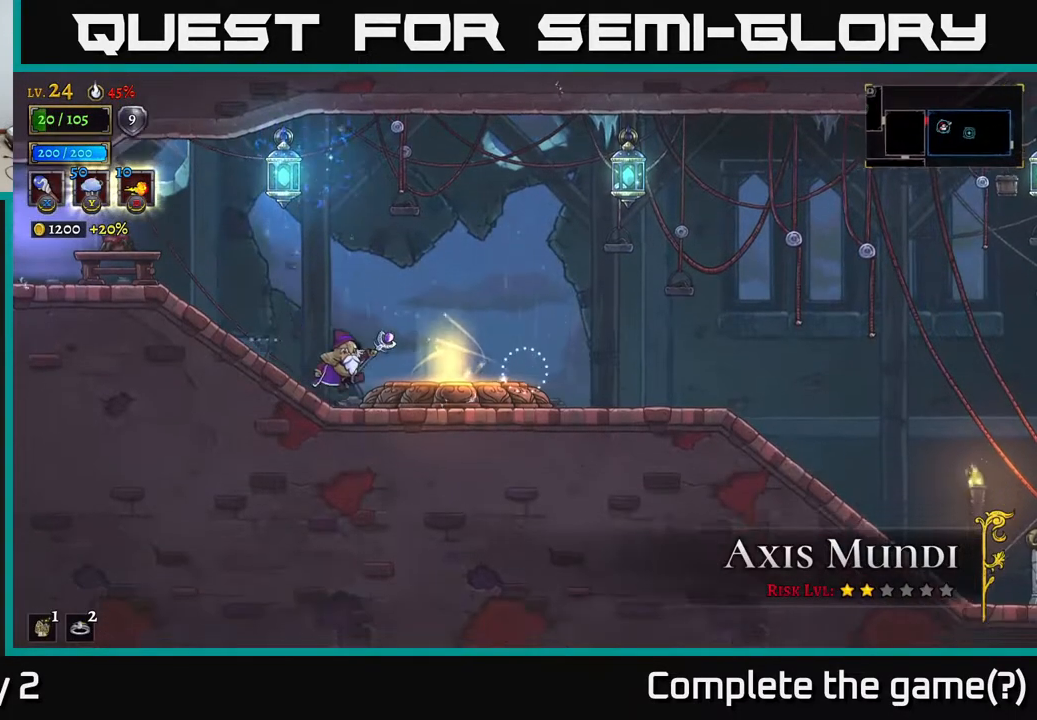
{"buttons": ["A"], "left_stick": "right", "right_stick": "center", "events": [[33, "A", "down"], [267, "X", "down"], [367, "X", "up"]]}
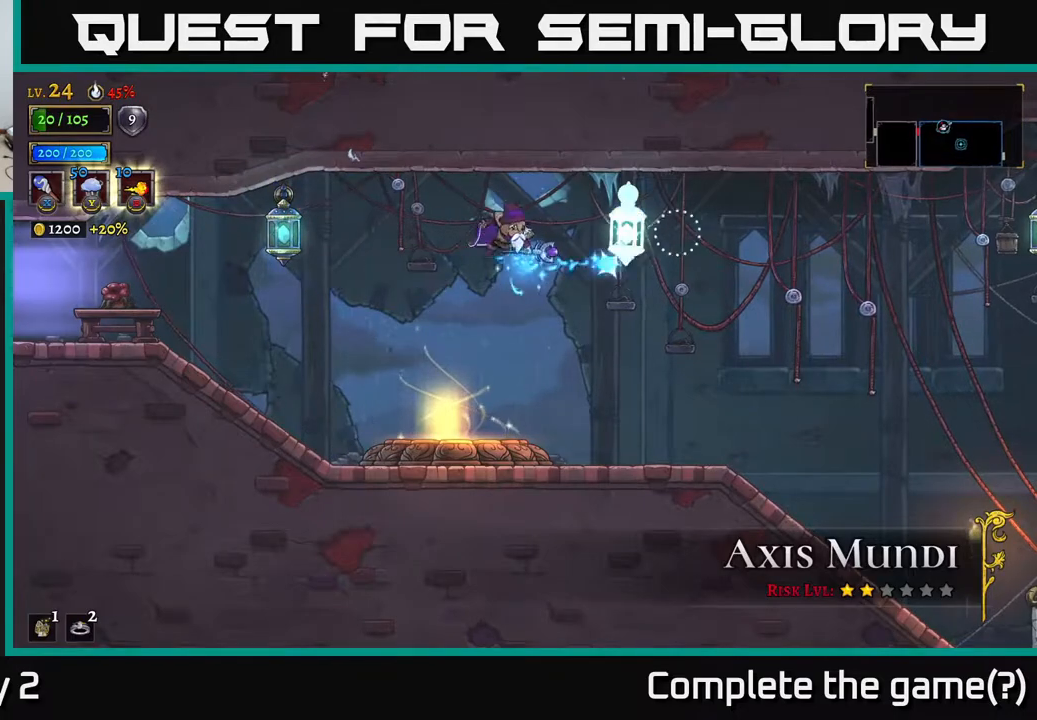
{"buttons": ["R2"], "left_stick": "right", "right_stick": "center", "events": [[67, "A", "up"], [283, "R2", "down"]]}
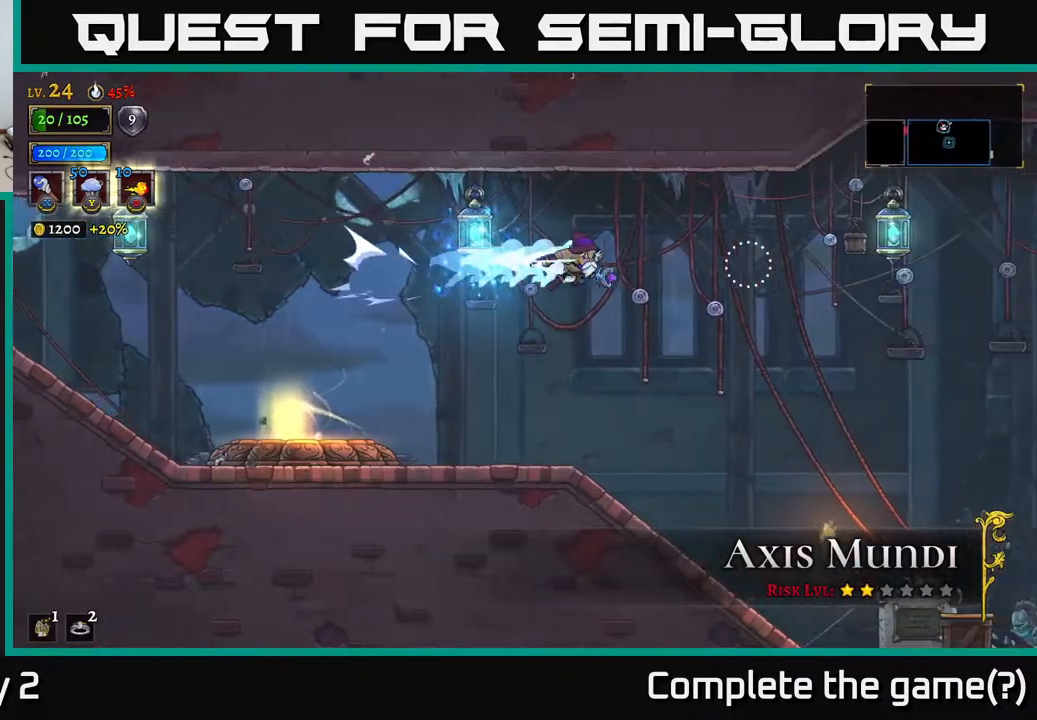
{"buttons": [], "left_stick": "right", "right_stick": "center", "events": [[33, "R2", "up"]]}